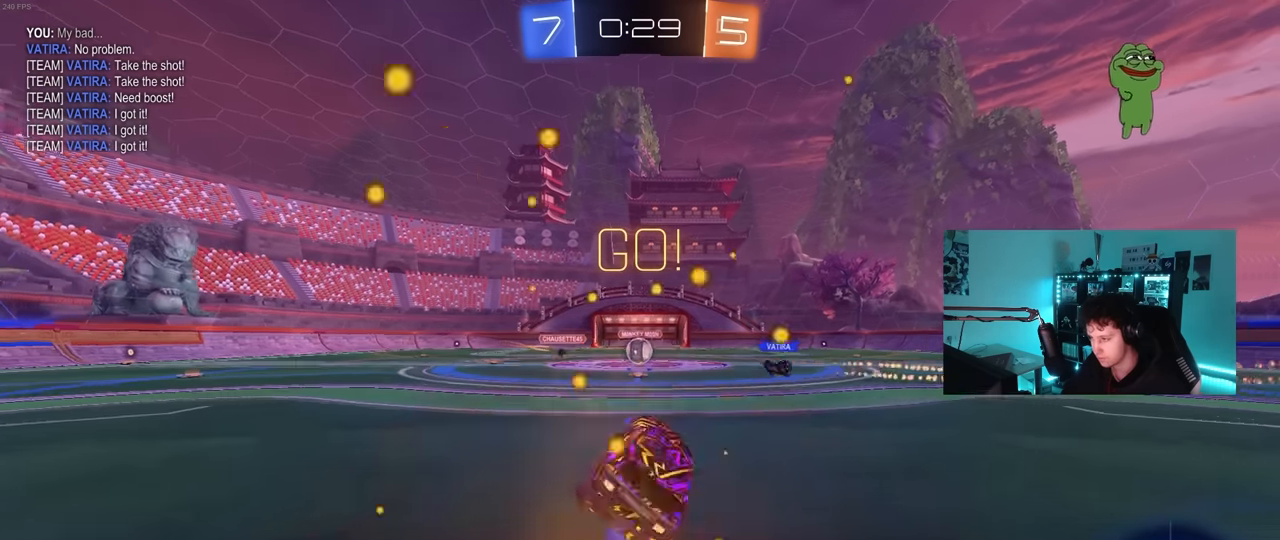
Gameplay with keyboard and mouse; each line is a JSON object with the keys and mouse buttons held at the frame after it. "events" lists presses ("down") and releases ("up") of "1", "2", "3", "4", "5", "a", "alt", "c", "caps_lock", "ctrl", "d", "e", "f", "g", "q", "r", "s", "shift", "space", "t", "tab", "v", "w", "x", "z", "mouse_left", "mouse_wheel" and "mouse_right" between this image and that frame as [ms after this image, input, new state], when the widget could be followed in between. "mouse_left", "mouse_wheel", "mouse_right" = the "left", "wheel", "right" buttons of the "mouse" list. No other keys are recorded. "wheel" means that the mouse wheel is clicked or scrolled. "mouse_move" is the direction in which the mouse moves at that frame (one of eight, or "still"), when it could be read.
{"keys": ["w"], "mouse": [], "mouse_move": "still", "events": [[17, "a", "up"], [250, "w", "down"]]}
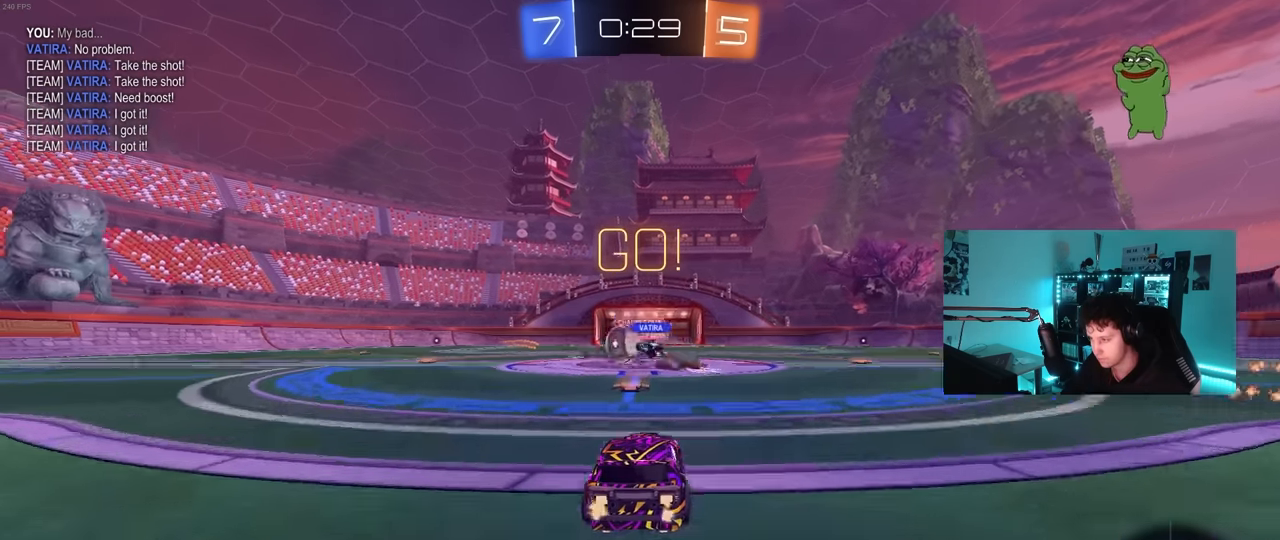
{"keys": ["a", "w"], "mouse": ["left"], "mouse_move": "still", "events": [[167, "a", "down"], [217, "mouse_left", "down"], [217, "shift", "down"], [317, "shift", "up"]]}
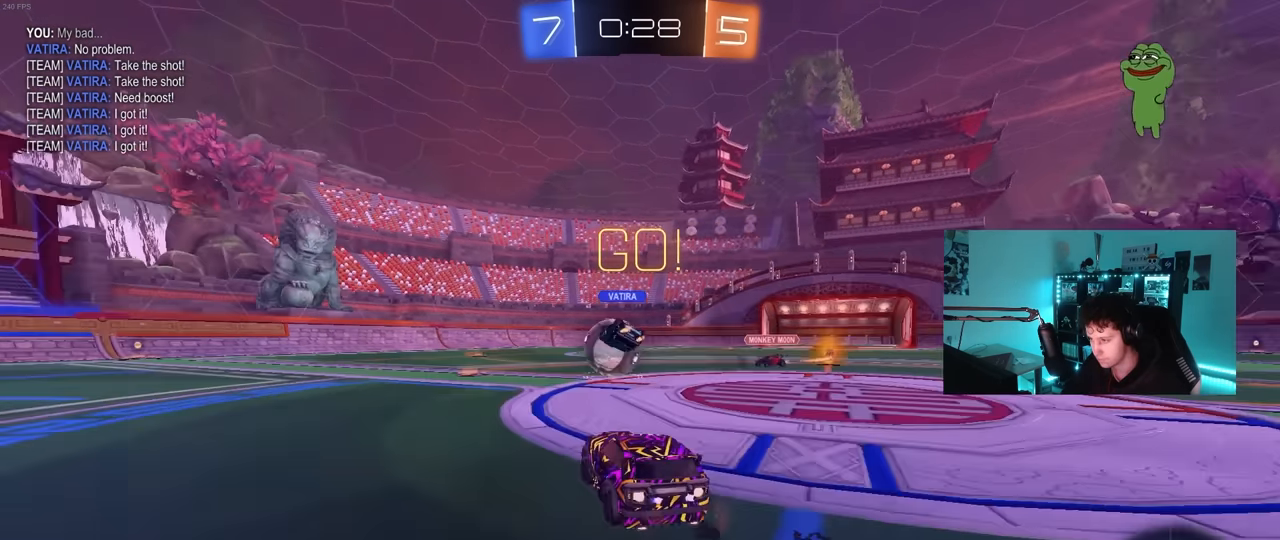
{"keys": ["w"], "mouse": [], "mouse_move": "still", "events": [[50, "a", "up"], [133, "a", "down"], [283, "a", "up"], [317, "mouse_left", "up"], [367, "a", "down"], [467, "a", "up"]]}
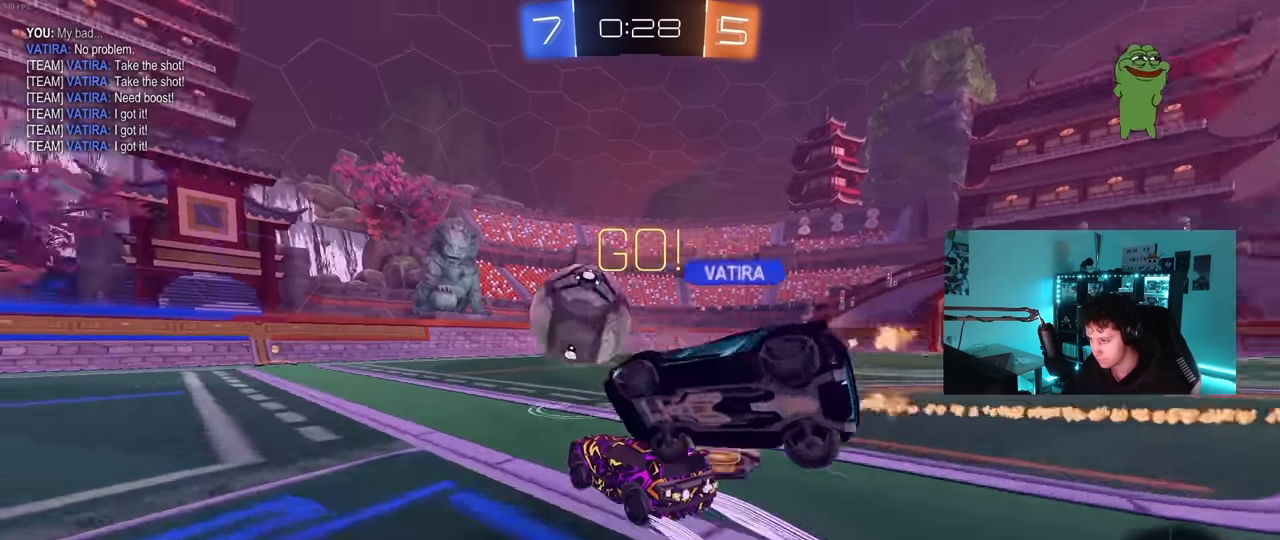
{"keys": ["a", "w"], "mouse": ["left"], "mouse_move": "still", "events": [[150, "mouse_left", "down"], [200, "d", "down"], [300, "a", "down"], [300, "d", "up"], [333, "d", "down"], [383, "a", "up"], [483, "a", "down"], [483, "d", "up"]]}
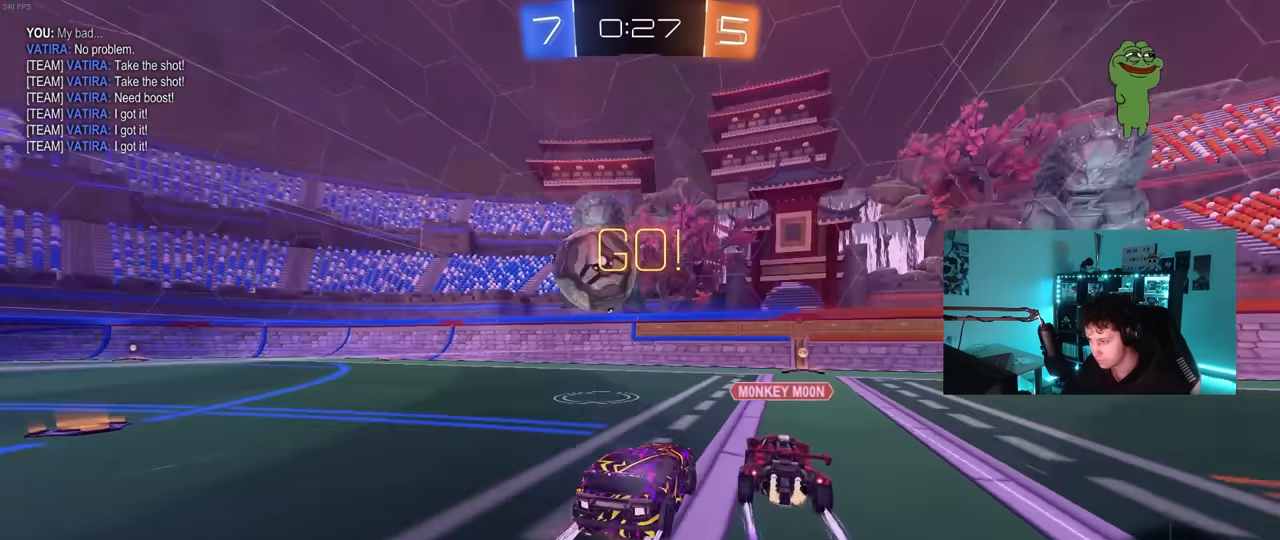
{"keys": ["d", "w"], "mouse": [], "mouse_move": "still", "events": [[33, "mouse_left", "up"], [67, "a", "up"], [67, "d", "down"], [117, "d", "up"], [117, "mouse_left", "down"], [217, "a", "down"], [267, "a", "up"], [267, "mouse_left", "up"], [317, "d", "down"]]}
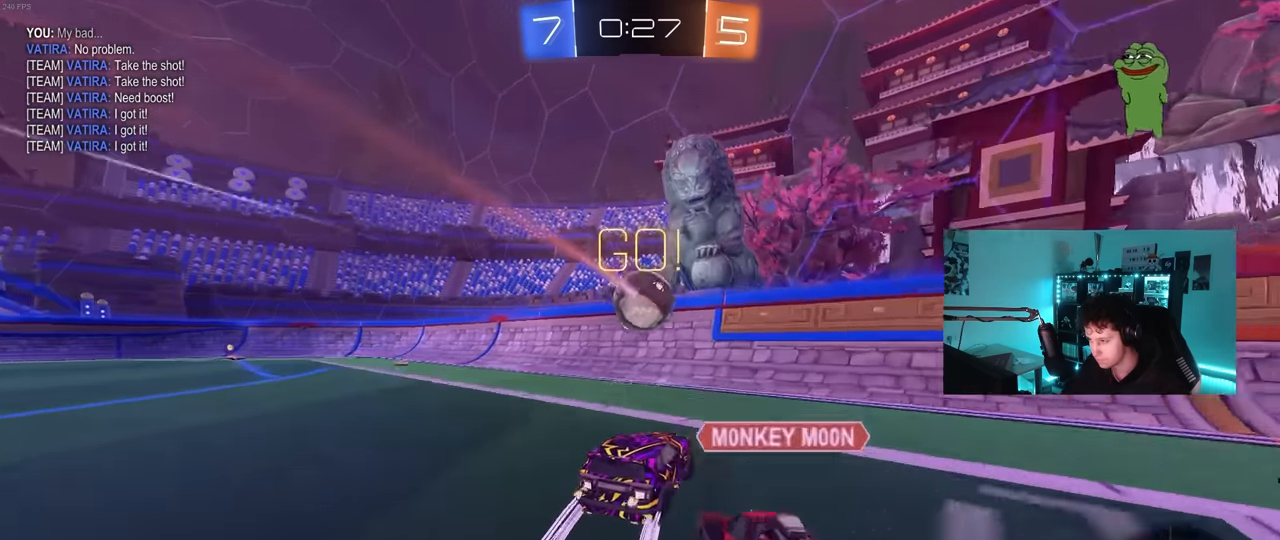
{"keys": ["a", "w"], "mouse": [], "mouse_move": "still", "events": [[50, "d", "up"], [100, "a", "down"], [100, "shift", "down"], [283, "shift", "up"]]}
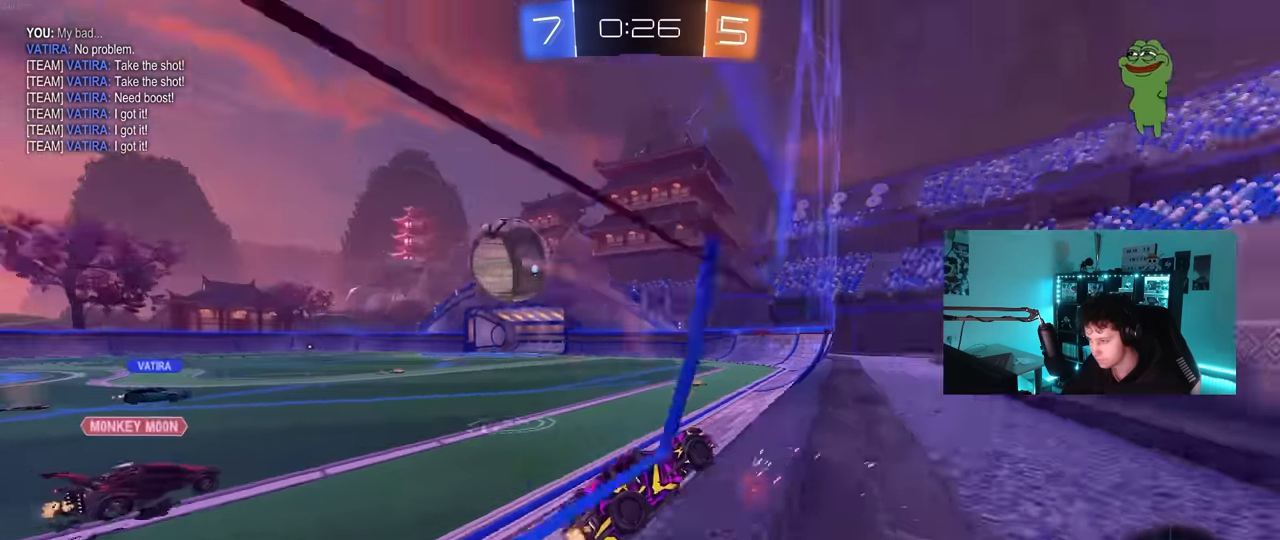
{"keys": ["d", "w"], "mouse": [], "mouse_move": "still", "events": [[383, "a", "up"], [483, "d", "down"]]}
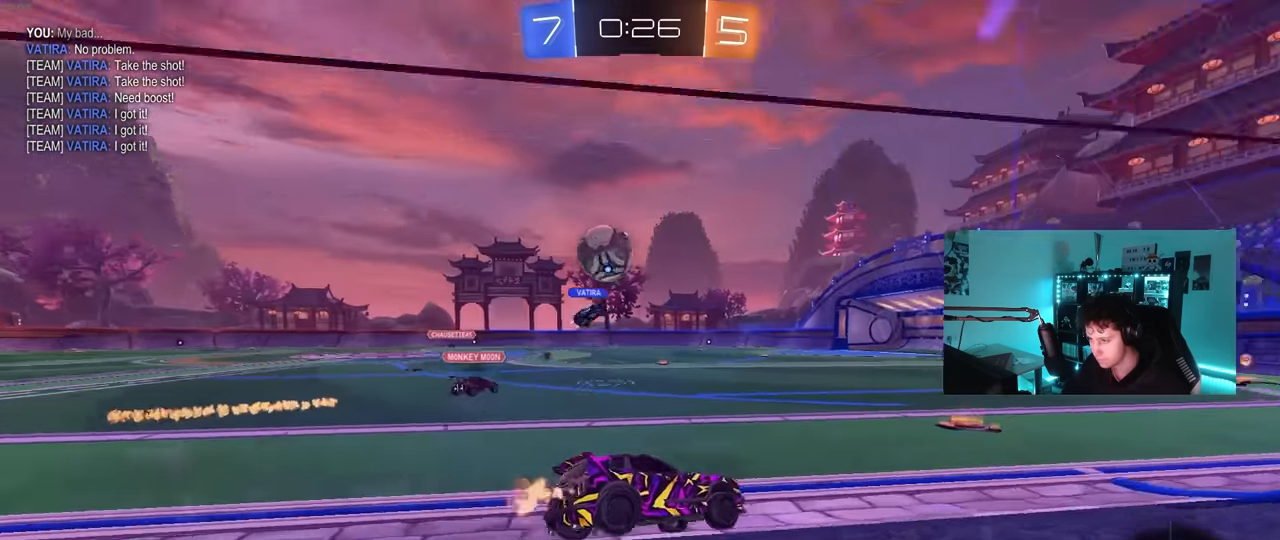
{"keys": ["a", "s"], "mouse": [], "mouse_move": "still", "events": [[33, "d", "up"], [117, "a", "down"], [267, "shift", "down"], [400, "shift", "up"], [450, "d", "down"], [450, "s", "down"], [450, "w", "up"], [500, "d", "up"]]}
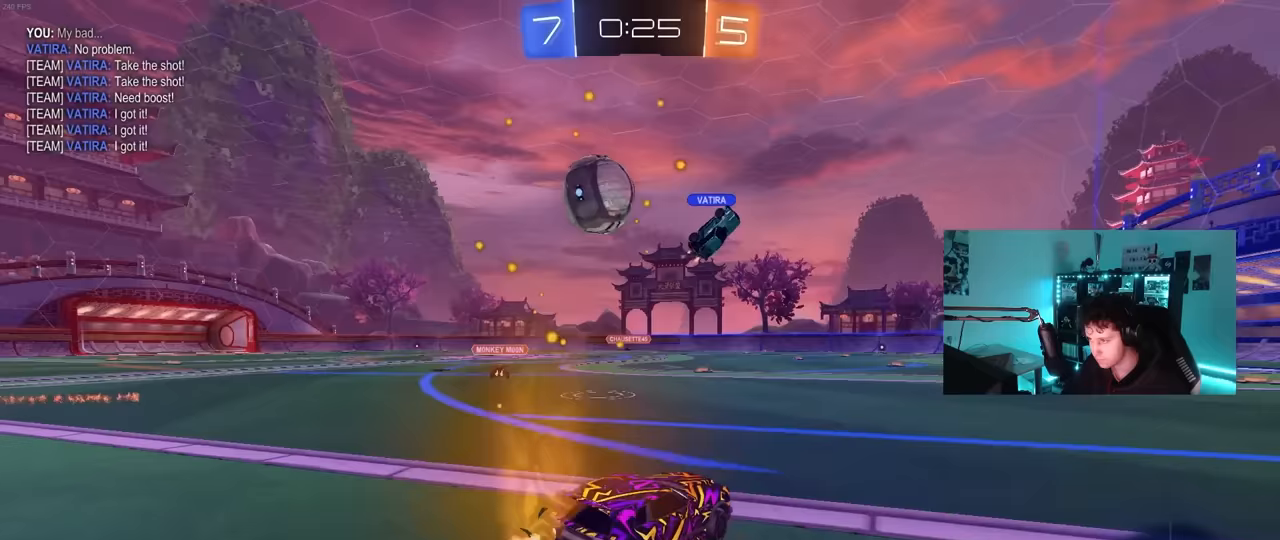
{"keys": [], "mouse": [], "mouse_move": "still", "events": [[100, "a", "up"], [100, "d", "down"], [233, "s", "up"], [283, "d", "up"]]}
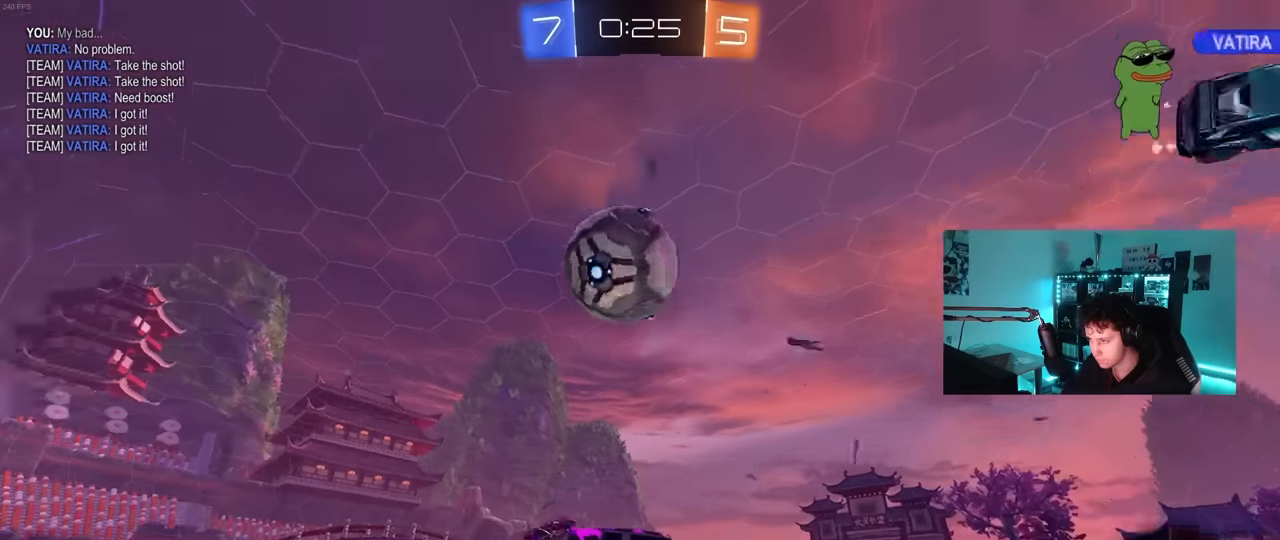
{"keys": ["w"], "mouse": [], "mouse_move": "still", "events": [[17, "a", "down"], [17, "w", "down"], [100, "space", "down"], [150, "a", "up"], [150, "d", "down"], [300, "space", "up"], [483, "d", "up"]]}
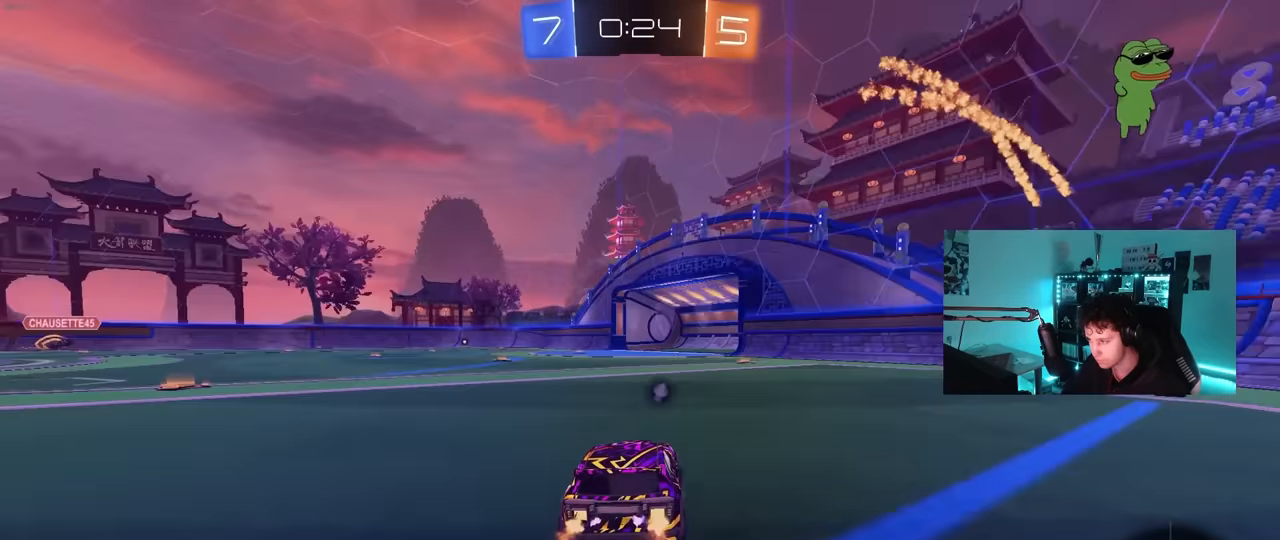
{"keys": ["space", "w"], "mouse": ["right"], "mouse_move": "down-left", "events": [[217, "d", "down"], [267, "d", "up"], [267, "mouse_right", "down"], [350, "mouse_right", "up"], [350, "space", "down"], [400, "mouse_right", "down"]]}
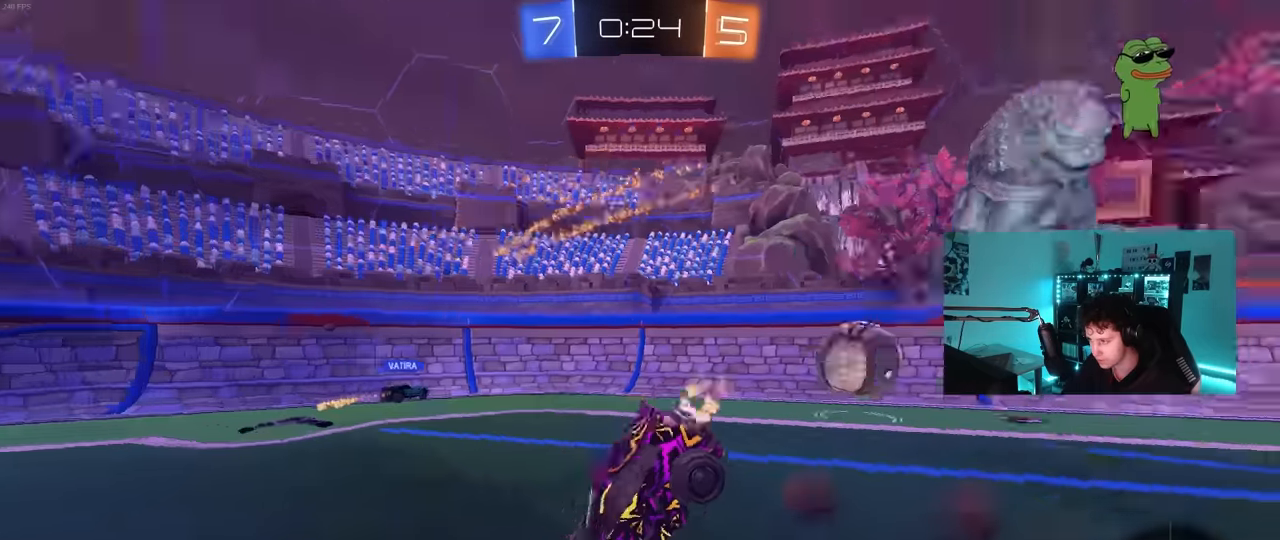
{"keys": ["a"], "mouse": [], "mouse_move": "still", "events": [[50, "mouse_right", "up"], [50, "space", "up"], [417, "w", "up"], [467, "a", "down"]]}
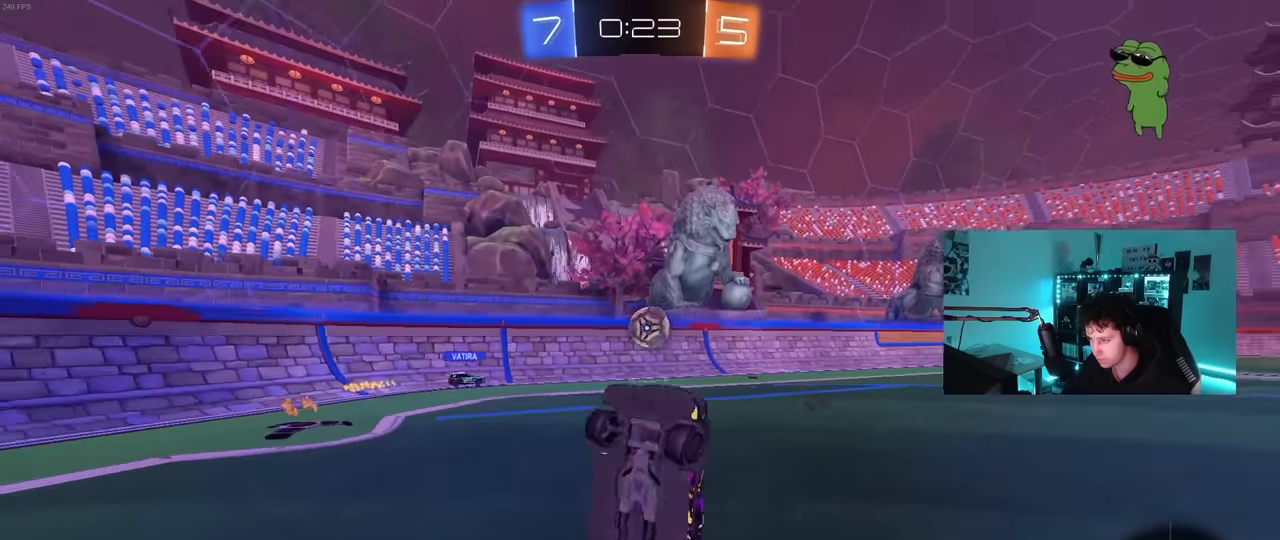
{"keys": ["a", "w"], "mouse": [], "mouse_move": "still", "events": [[17, "a", "up"], [333, "a", "down"], [333, "w", "down"]]}
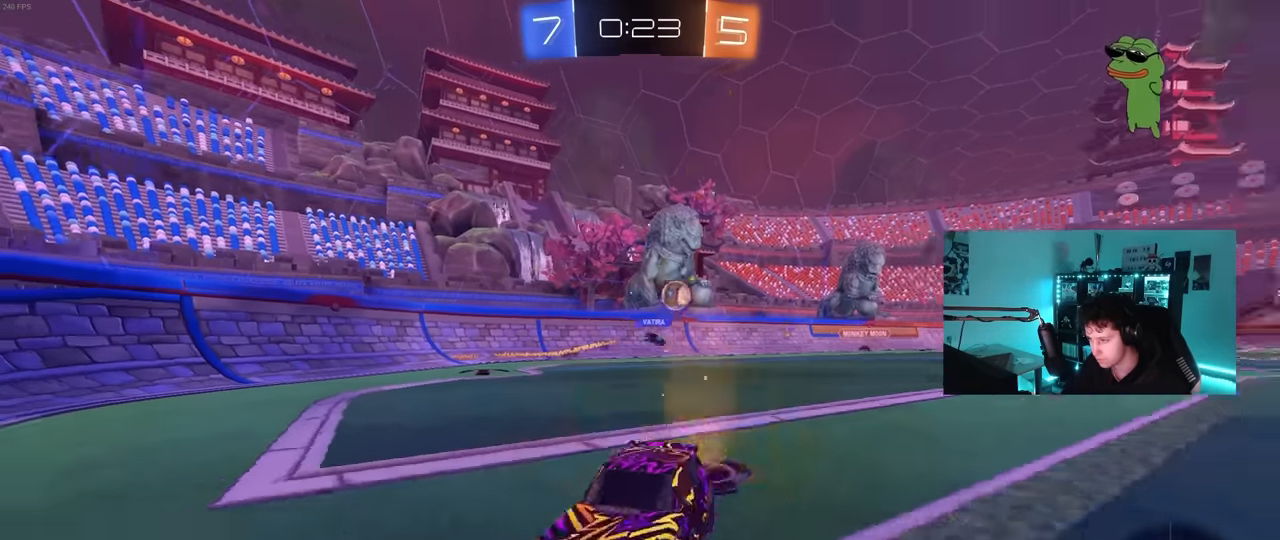
{"keys": ["w"], "mouse": [], "mouse_move": "still", "events": [[267, "space", "down"], [450, "space", "up"], [500, "a", "up"]]}
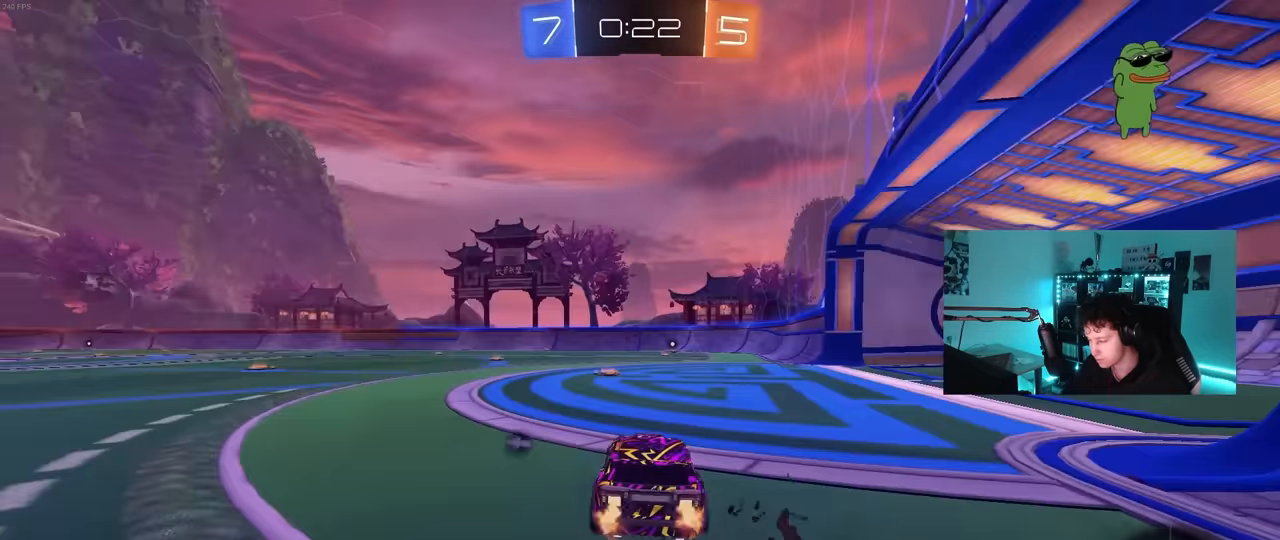
{"keys": ["space", "w"], "mouse": [], "mouse_move": "still", "events": [[183, "a", "down"], [233, "a", "up"], [367, "space", "down"]]}
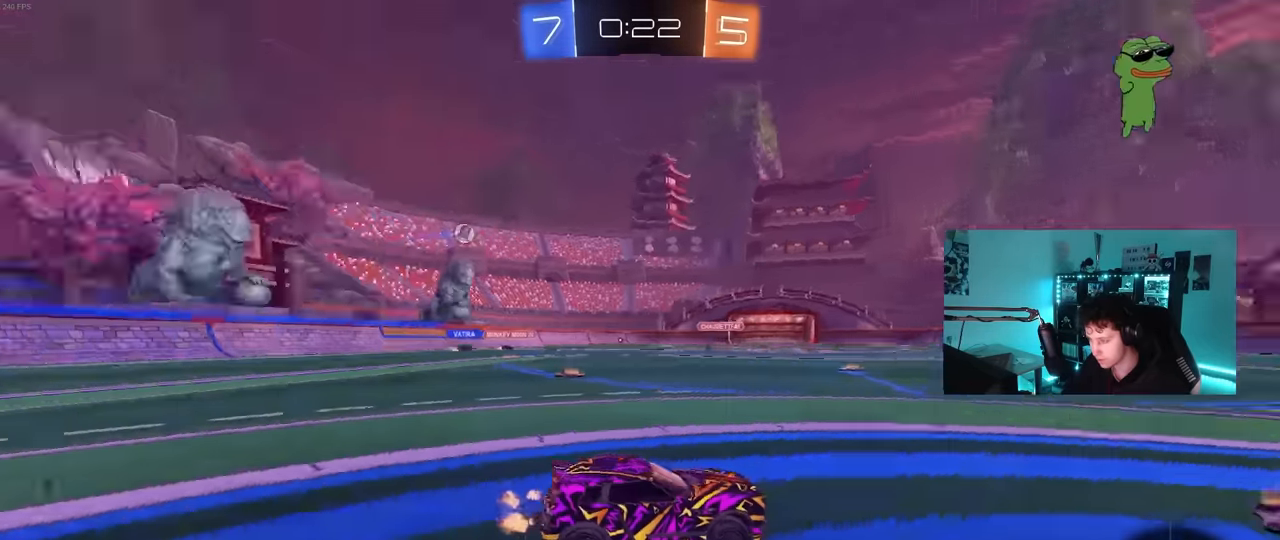
{"keys": ["w"], "mouse": [], "mouse_move": "still", "events": [[67, "a", "down"], [67, "shift", "down"], [67, "space", "up"], [150, "shift", "up"], [433, "a", "up"]]}
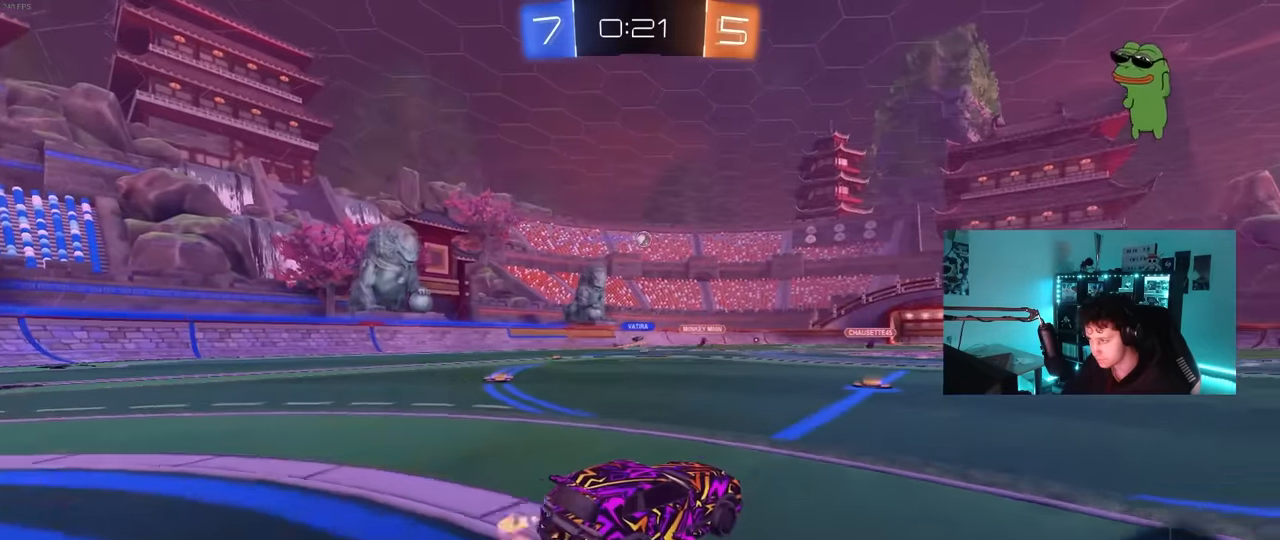
{"keys": ["a", "s", "shift"], "mouse": ["left"], "mouse_move": "still", "events": [[33, "a", "down"], [33, "mouse_left", "down"], [33, "mouse_right", "down"], [83, "mouse_right", "up"], [83, "shift", "down"], [117, "mouse_right", "down"], [167, "s", "down"], [167, "w", "up"], [267, "mouse_right", "up"]]}
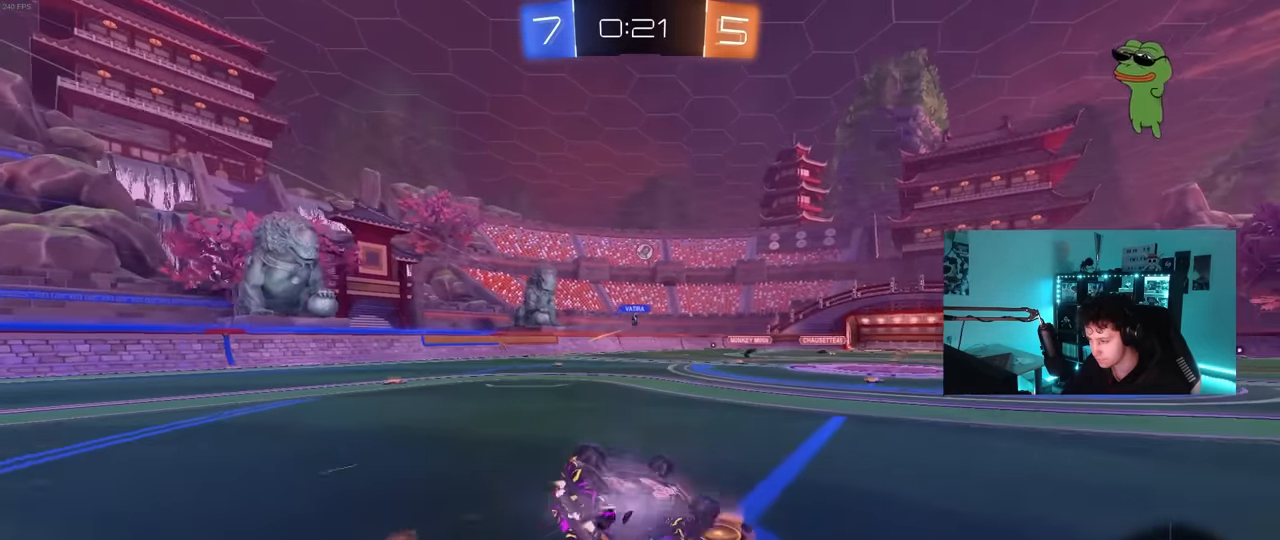
{"keys": [], "mouse": [], "mouse_move": "still", "events": [[50, "mouse_left", "up"], [50, "s", "up"], [133, "s", "down"], [367, "s", "up"], [417, "a", "up"], [417, "shift", "up"]]}
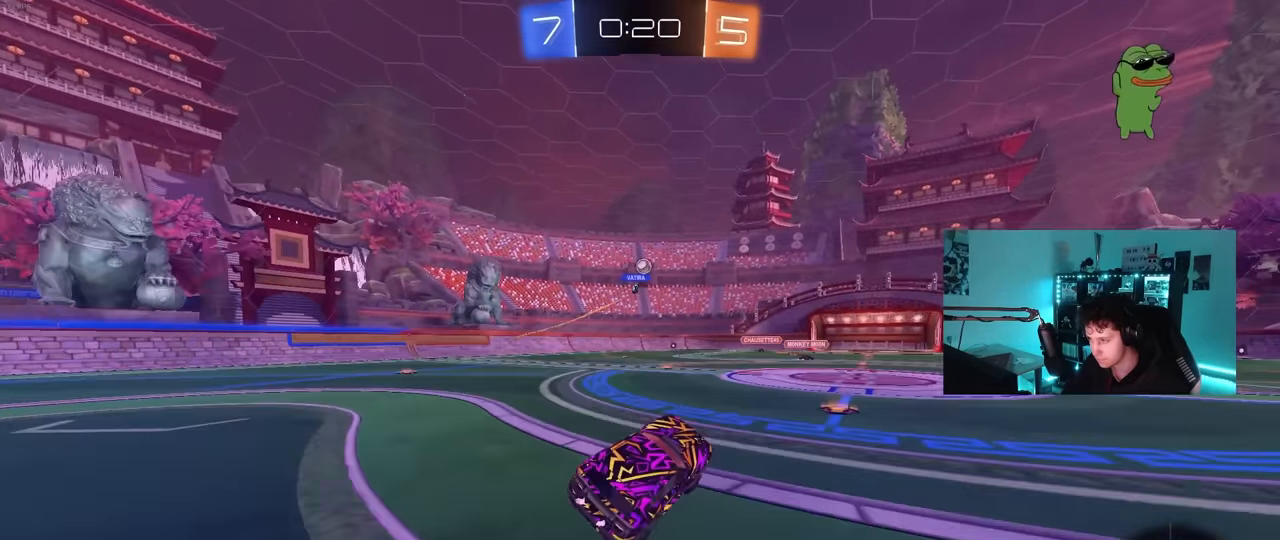
{"keys": ["w"], "mouse": [], "mouse_move": "still", "events": [[117, "w", "down"]]}
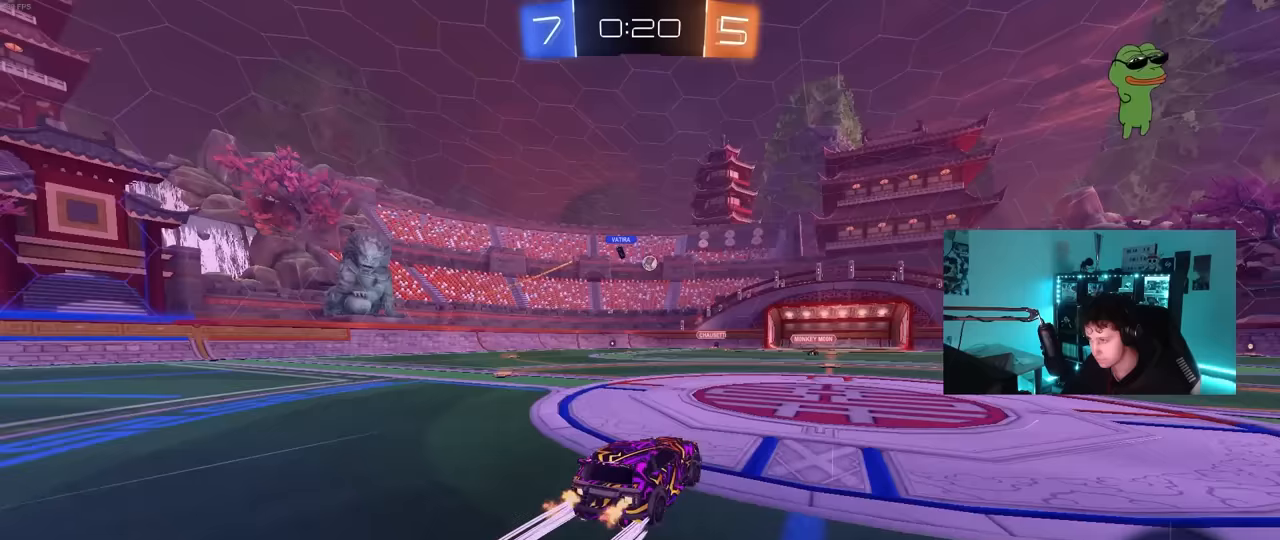
{"keys": ["a", "s"], "mouse": [], "mouse_move": "still", "events": [[33, "d", "down"], [167, "a", "down"], [167, "d", "up"], [267, "w", "up"], [300, "a", "up"], [400, "s", "down"], [450, "a", "down"]]}
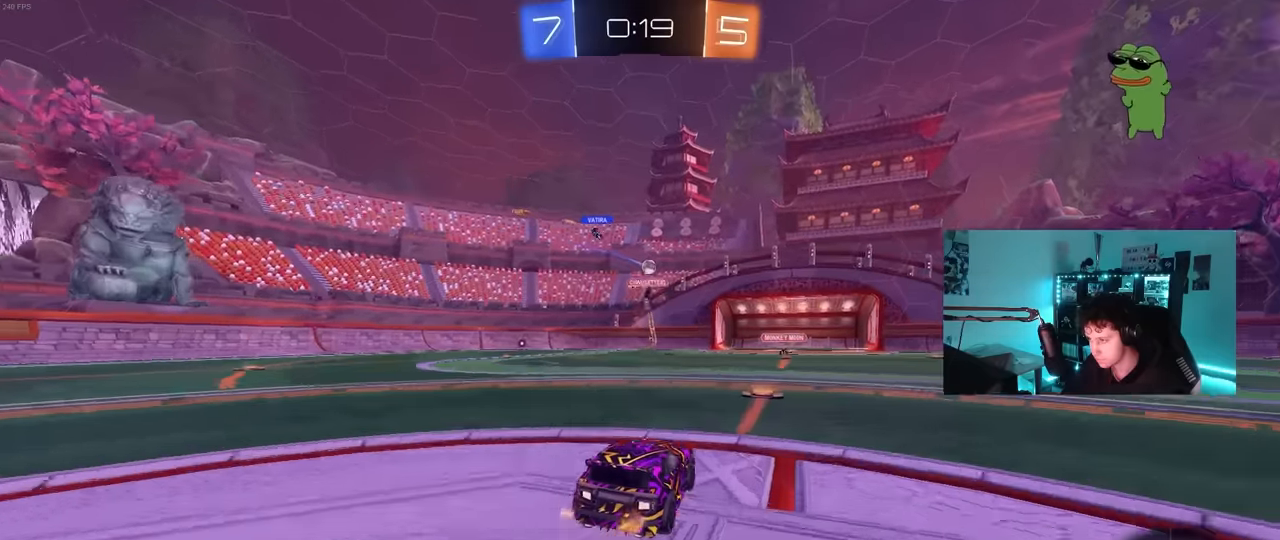
{"keys": ["d", "shift", "w"], "mouse": [], "mouse_move": "still", "events": [[50, "a", "up"], [83, "d", "down"], [133, "s", "up"], [183, "d", "up"], [233, "d", "down"], [283, "w", "down"], [417, "shift", "down"]]}
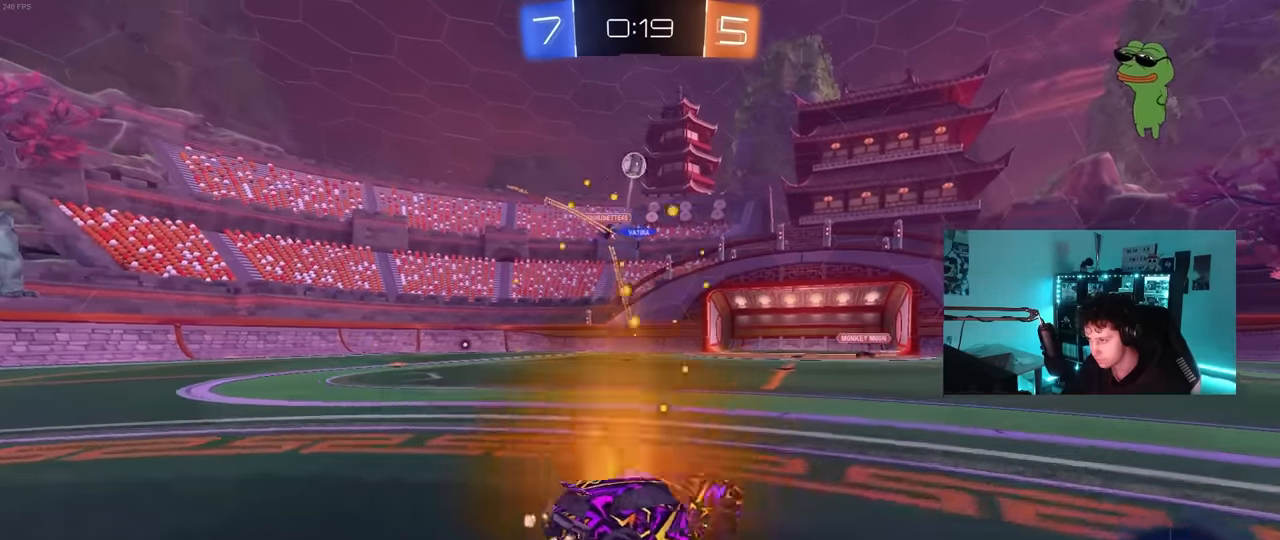
{"keys": ["d", "w"], "mouse": ["left"], "mouse_move": "still", "events": [[67, "shift", "up"], [483, "mouse_left", "down"]]}
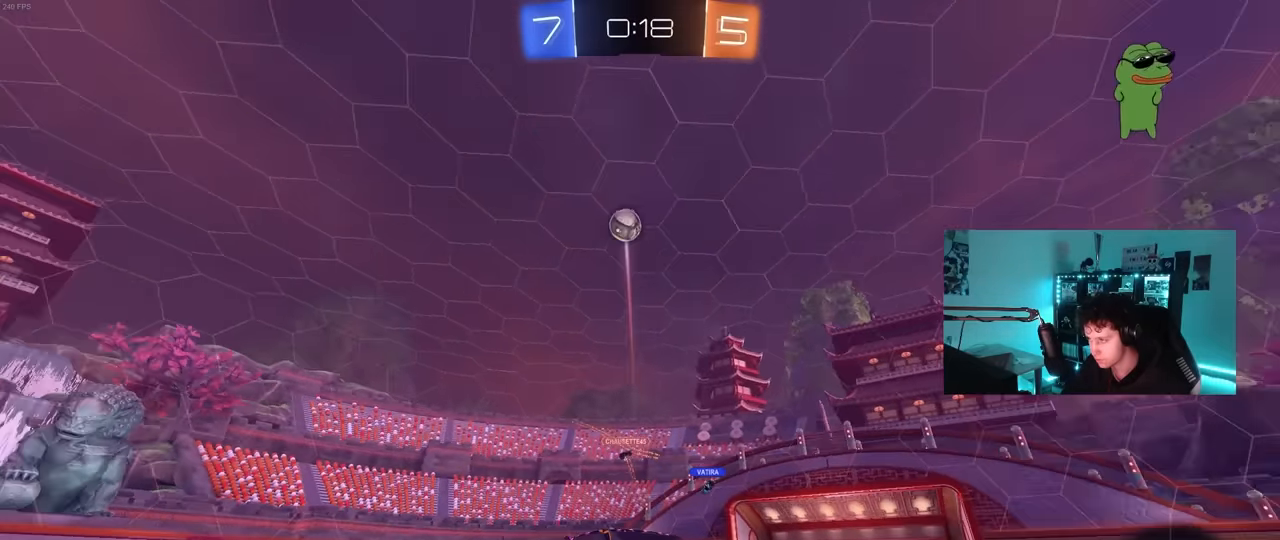
{"keys": ["w"], "mouse": ["left"], "mouse_move": "still", "events": [[83, "mouse_left", "up"], [167, "d", "up"], [350, "mouse_left", "down"]]}
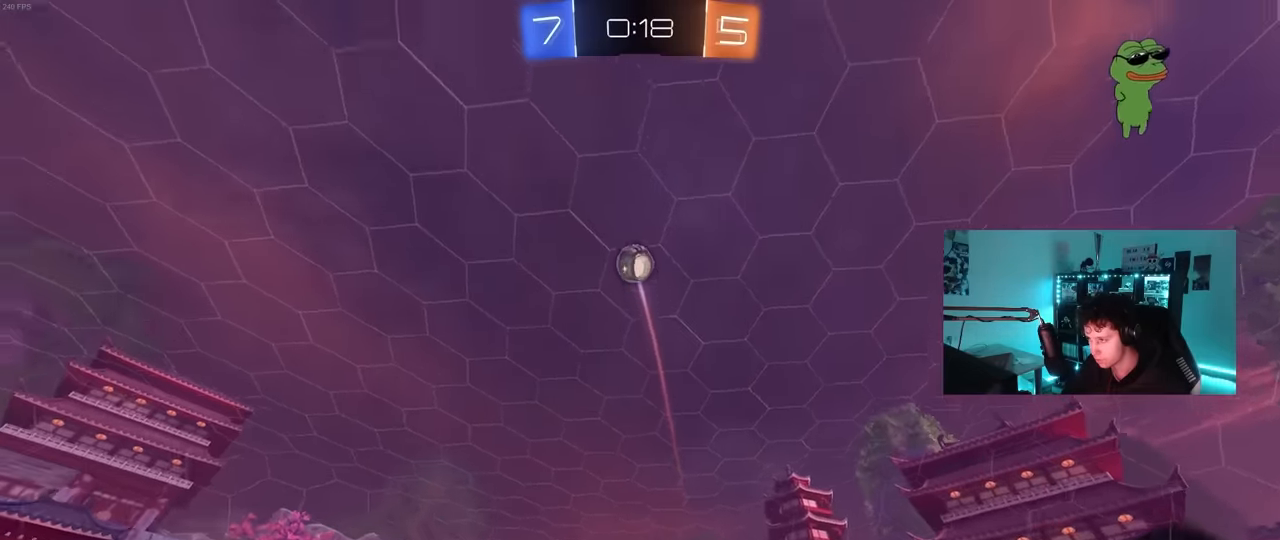
{"keys": ["w"], "mouse": [], "mouse_move": "still", "events": [[233, "mouse_left", "up"], [317, "a", "down"], [417, "a", "up"]]}
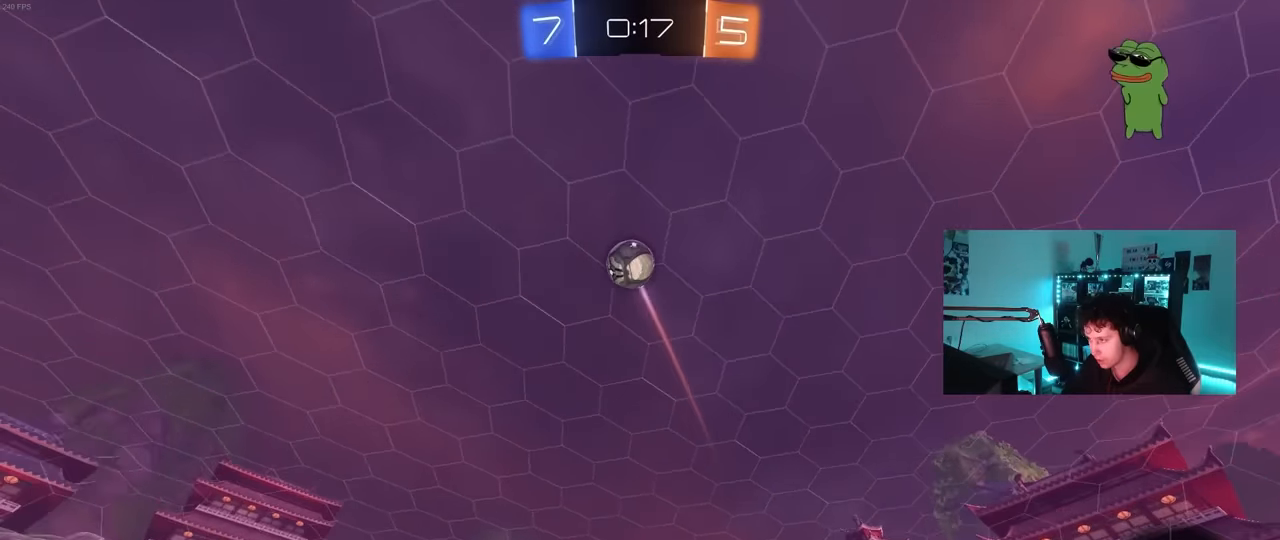
{"keys": ["w"], "mouse": [], "mouse_move": "still", "events": [[67, "mouse_left", "down"], [150, "d", "down"], [200, "d", "up"], [250, "mouse_left", "up"], [383, "mouse_left", "down"], [483, "mouse_left", "up"]]}
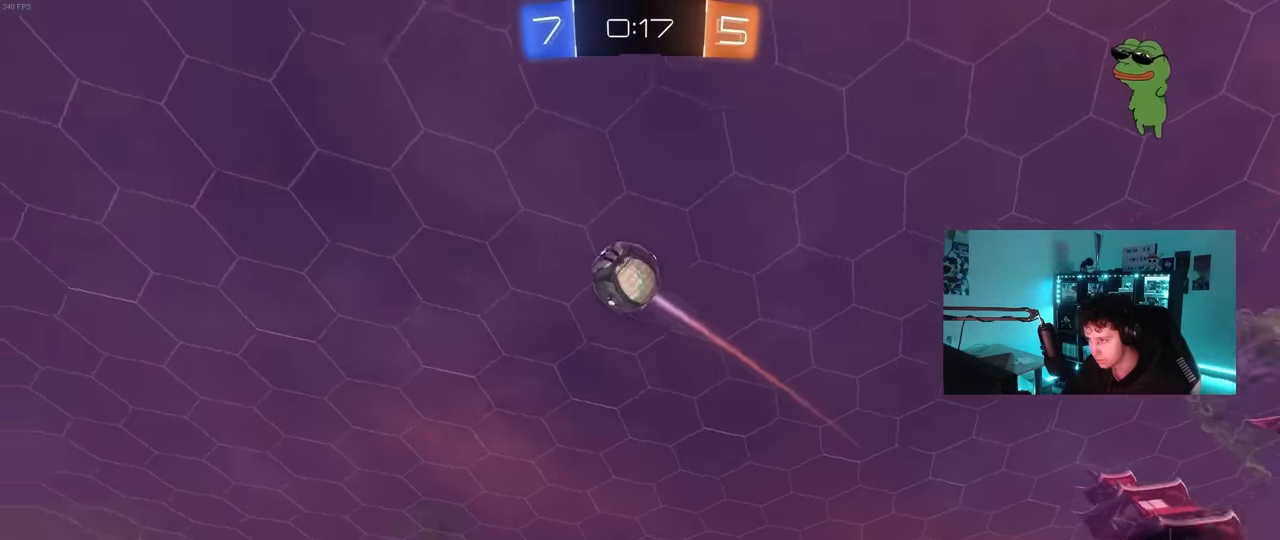
{"keys": ["w"], "mouse": [], "mouse_move": "down-left", "events": [[83, "mouse_left", "down"], [167, "mouse_left", "up"], [217, "d", "down"], [267, "d", "up"], [400, "a", "down"], [400, "mouse_left", "down"], [450, "a", "up"], [500, "mouse_left", "up"]]}
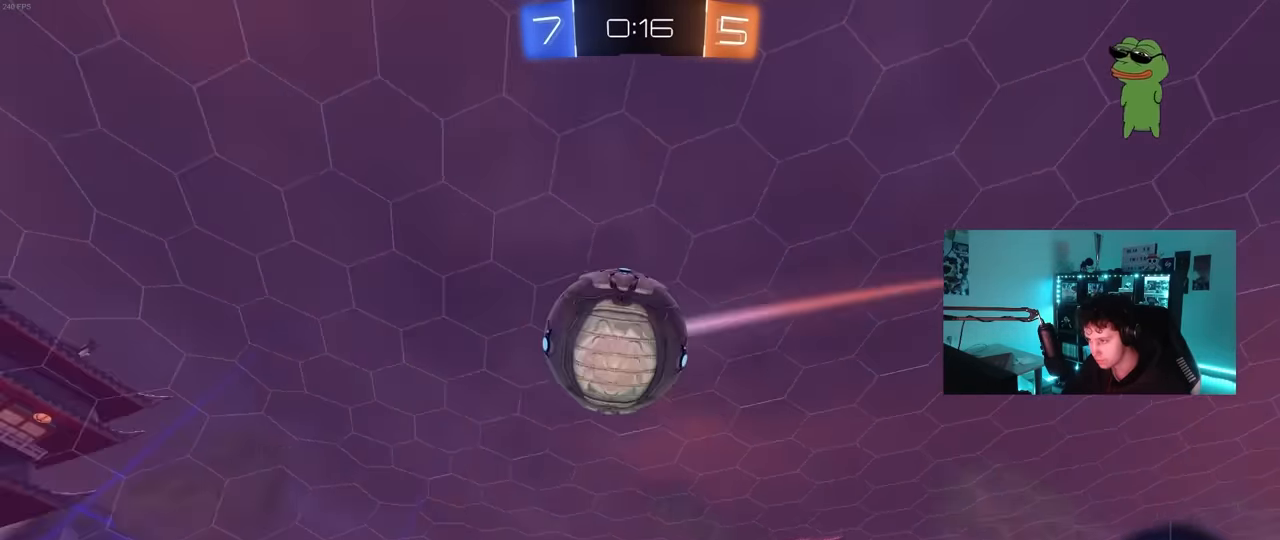
{"keys": ["w"], "mouse": ["left"], "mouse_move": "still", "events": [[100, "mouse_left", "down"], [133, "a", "down"], [233, "a", "up"]]}
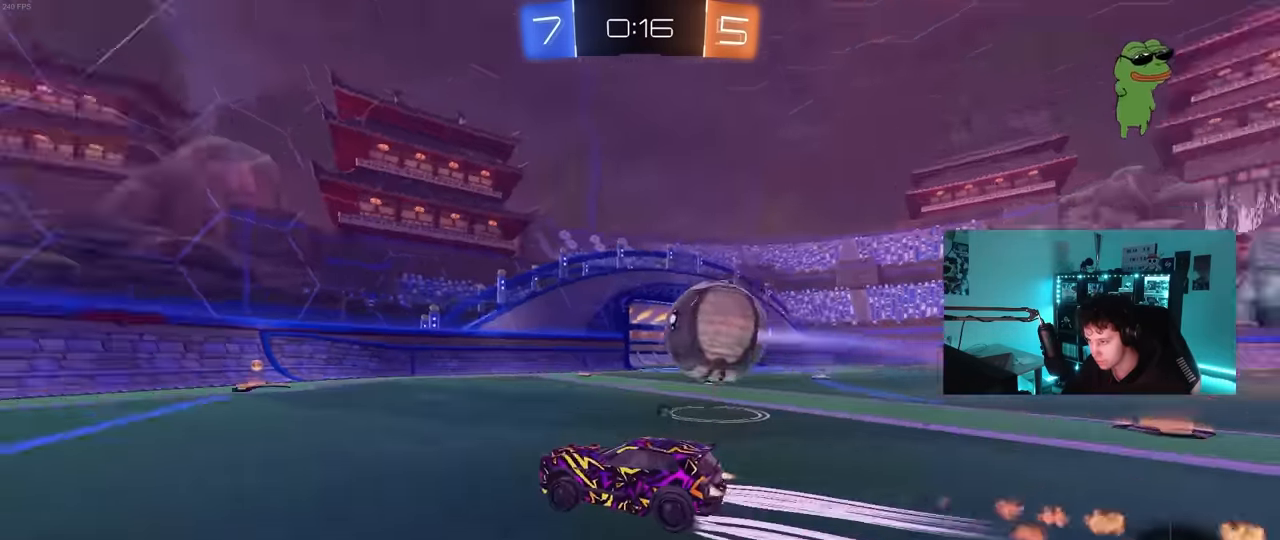
{"keys": ["d", "w"], "mouse": [], "mouse_move": "still", "events": [[17, "d", "down"], [17, "space", "down"], [50, "mouse_left", "up"], [100, "space", "up"], [150, "d", "up"], [300, "space", "down"], [433, "d", "down"], [433, "space", "up"]]}
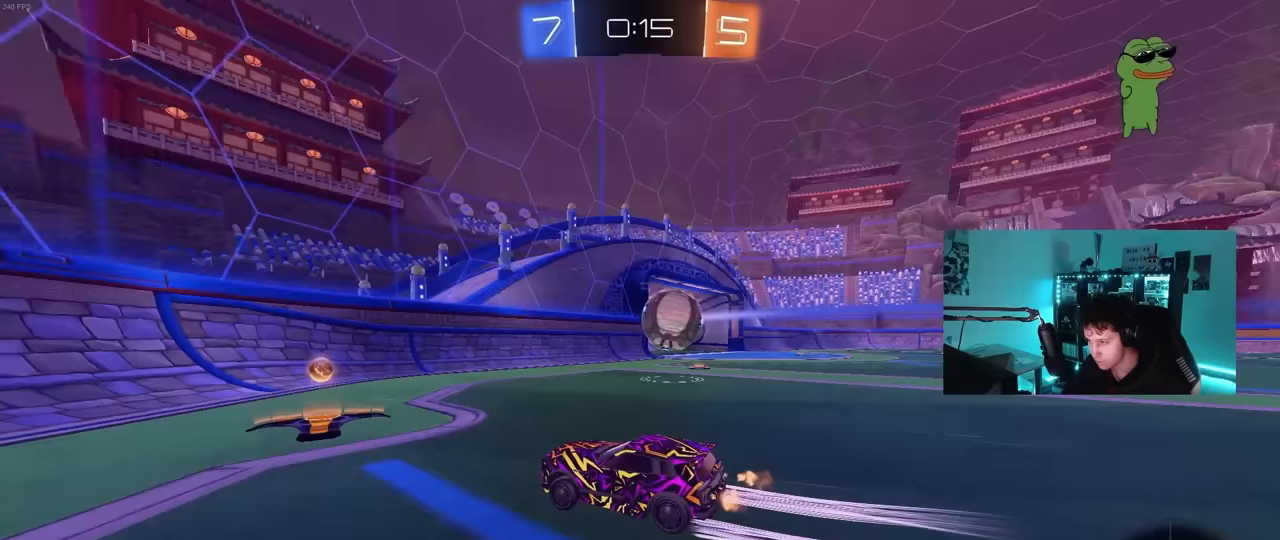
{"keys": ["d", "w"], "mouse": [], "mouse_move": "still", "events": [[33, "d", "up"], [117, "d", "down"], [217, "d", "up"], [217, "mouse_left", "down"], [267, "a", "down"], [400, "a", "up"], [400, "d", "down"], [400, "mouse_left", "up"]]}